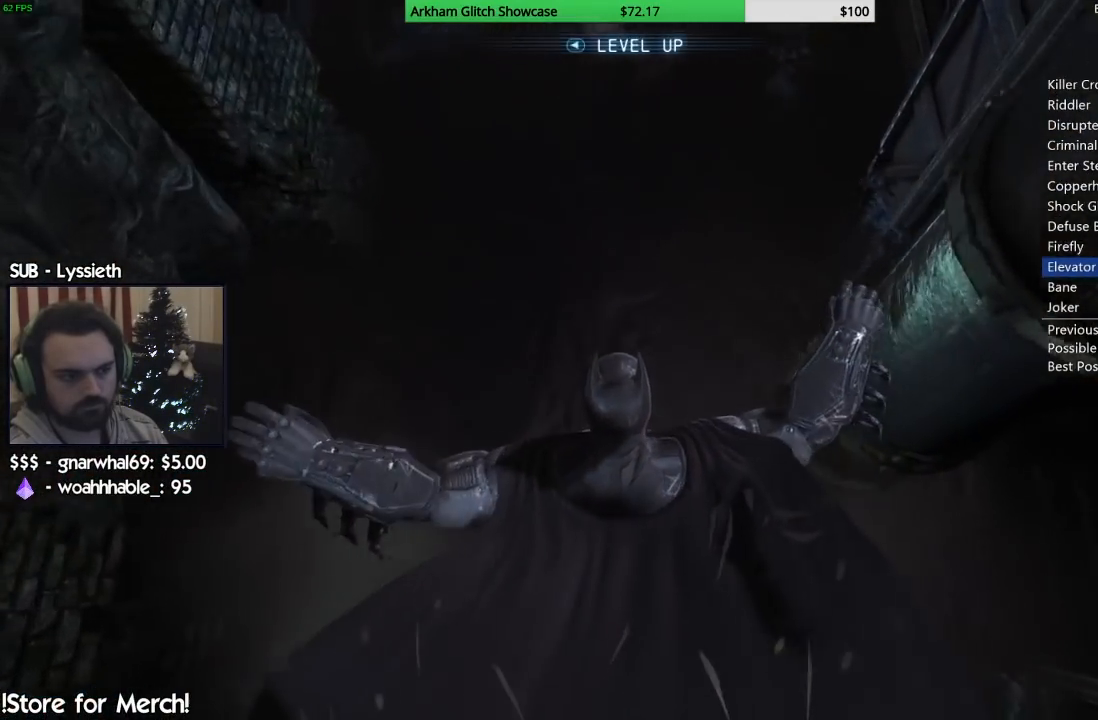
Gameplay with a controller (PlayStation layout); each line is a JSON object with the inputs held at the frame after it (dt_ms = milliseconds from this image to that frame). "button_events" lists button changes between this image and that frame as [ms after this image, input, new state], when the widget could be followed in between (sticks are given only as held states). Not read: R2.
{"dt_ms": 500, "buttons": [], "left_stick": "center", "right_stick": "center", "button_events": []}
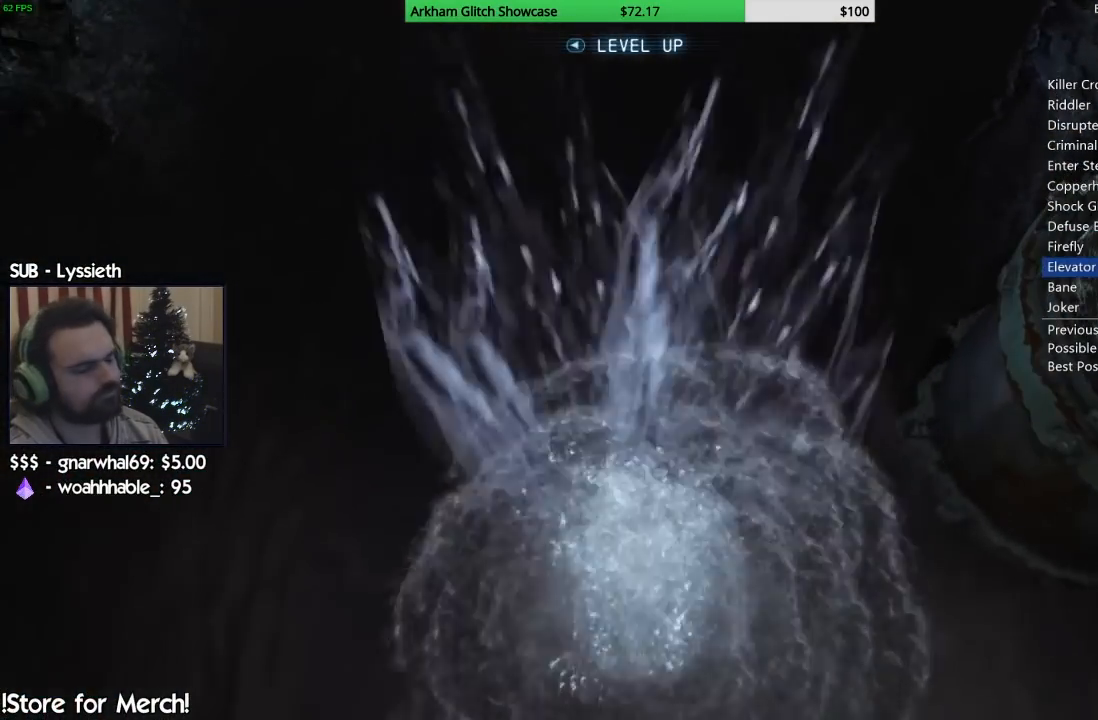
{"dt_ms": 500, "buttons": [], "left_stick": "center", "right_stick": "center", "button_events": []}
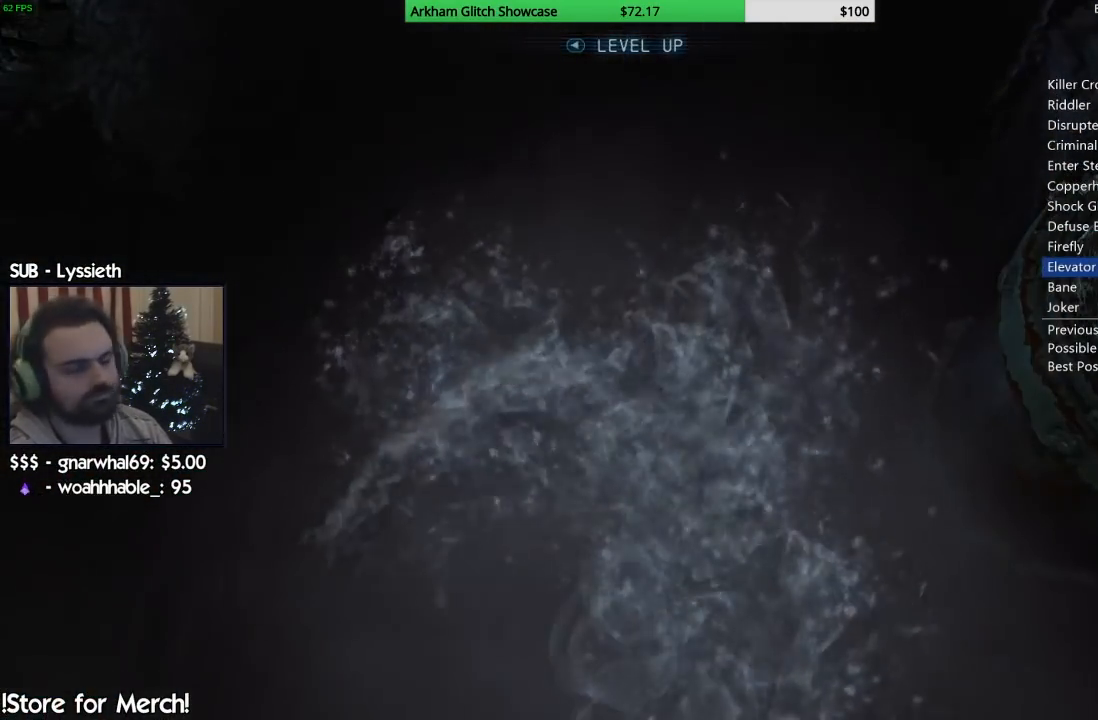
{"dt_ms": 500, "buttons": [], "left_stick": "center", "right_stick": "center", "button_events": []}
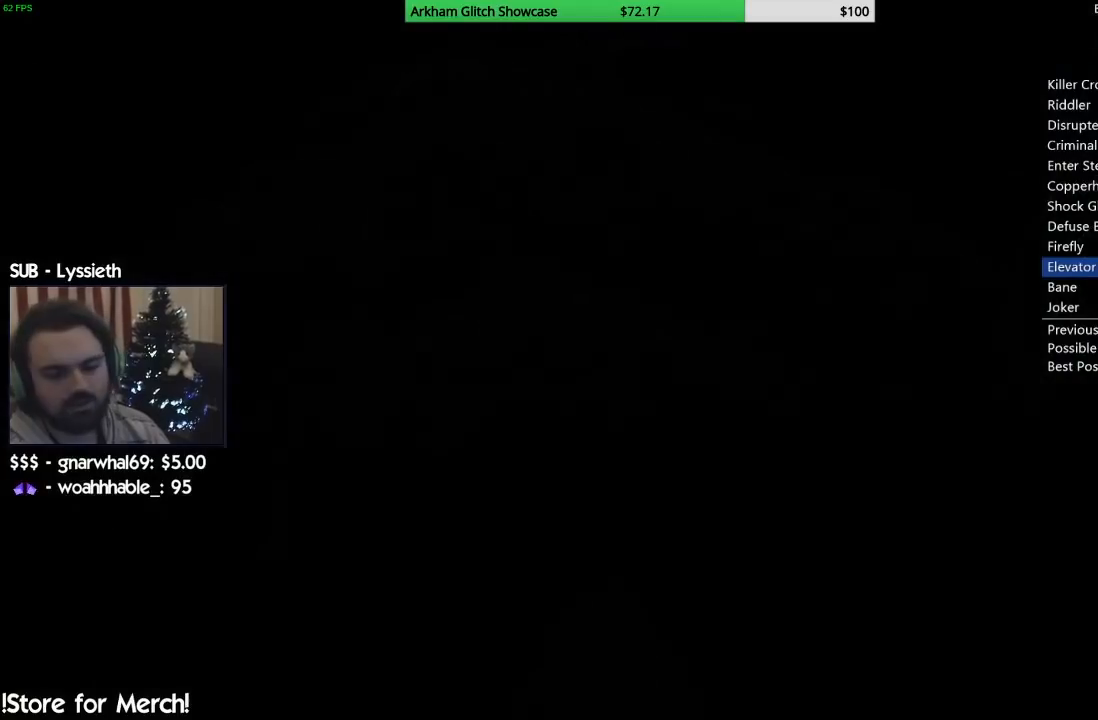
{"dt_ms": 500, "buttons": [], "left_stick": "center", "right_stick": "center", "button_events": []}
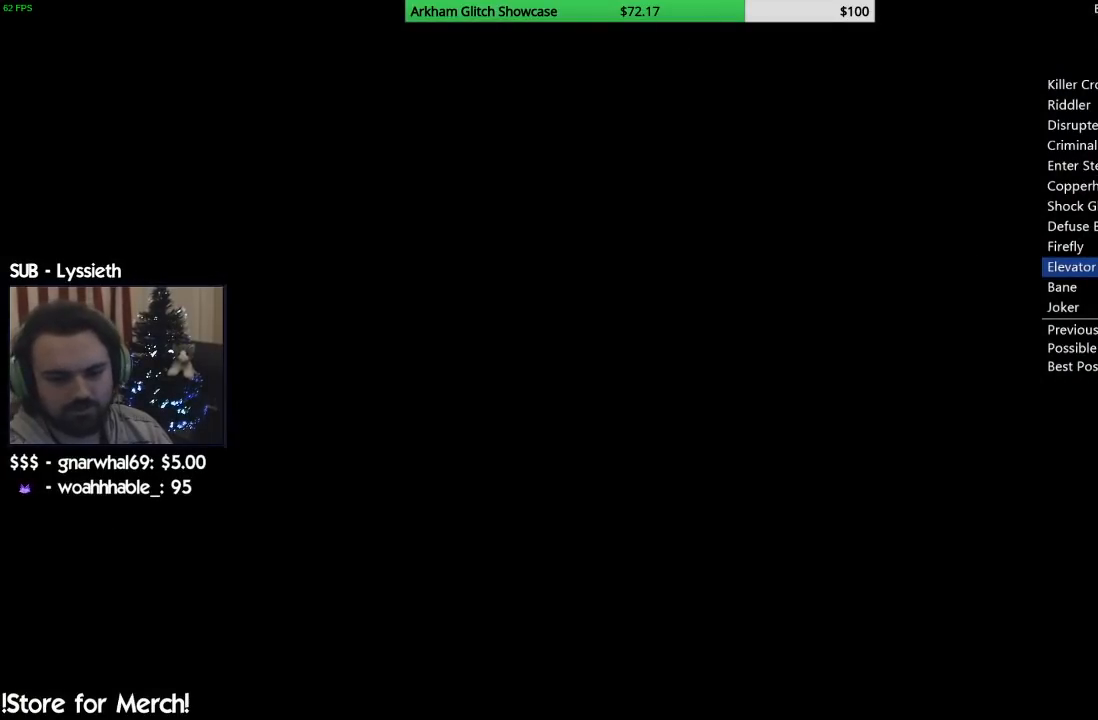
{"dt_ms": 500, "buttons": [], "left_stick": "center", "right_stick": "center", "button_events": []}
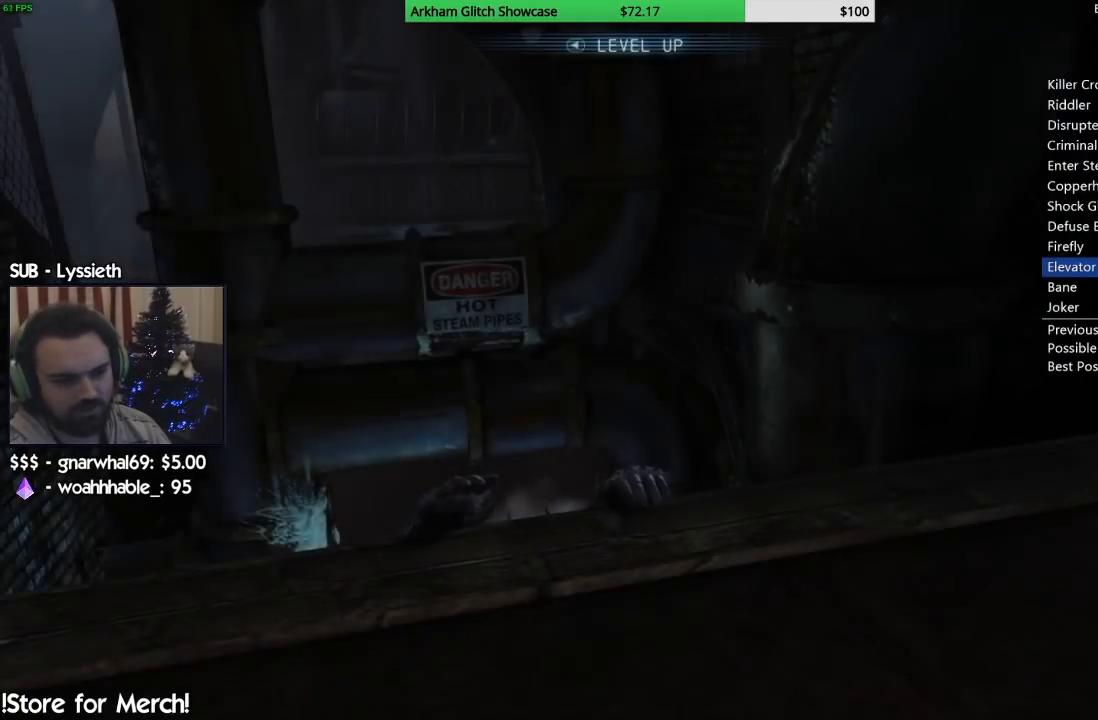
{"dt_ms": 500, "buttons": [], "left_stick": "center", "right_stick": "center", "button_events": []}
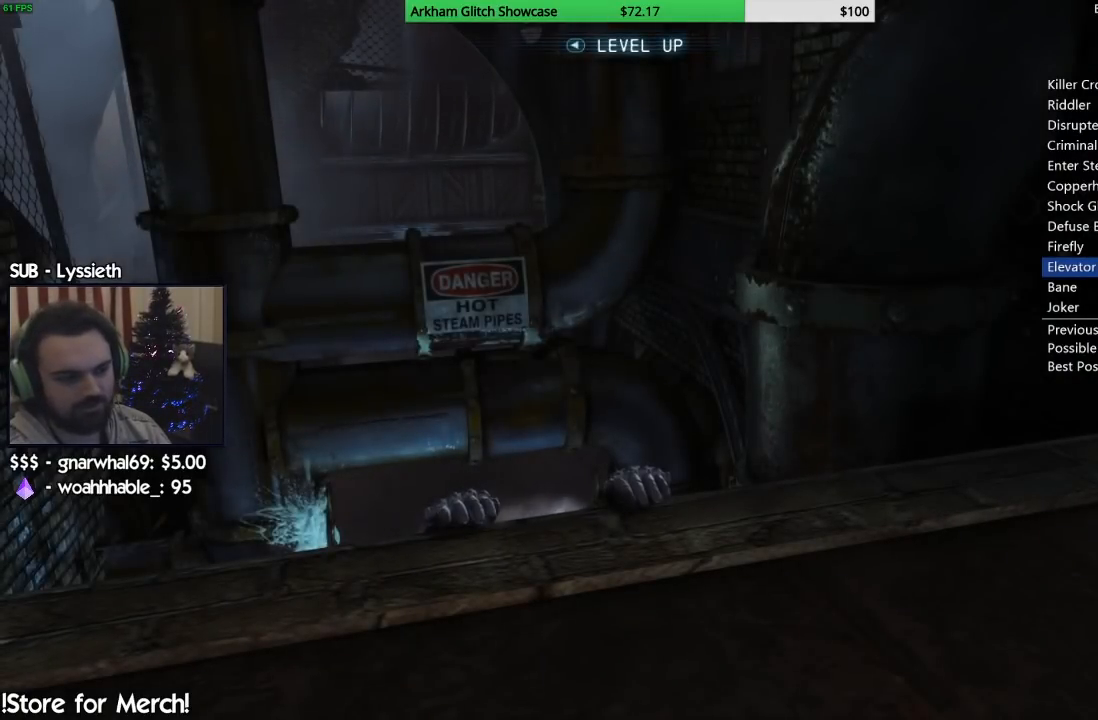
{"dt_ms": 500, "buttons": [], "left_stick": "center", "right_stick": "center", "button_events": []}
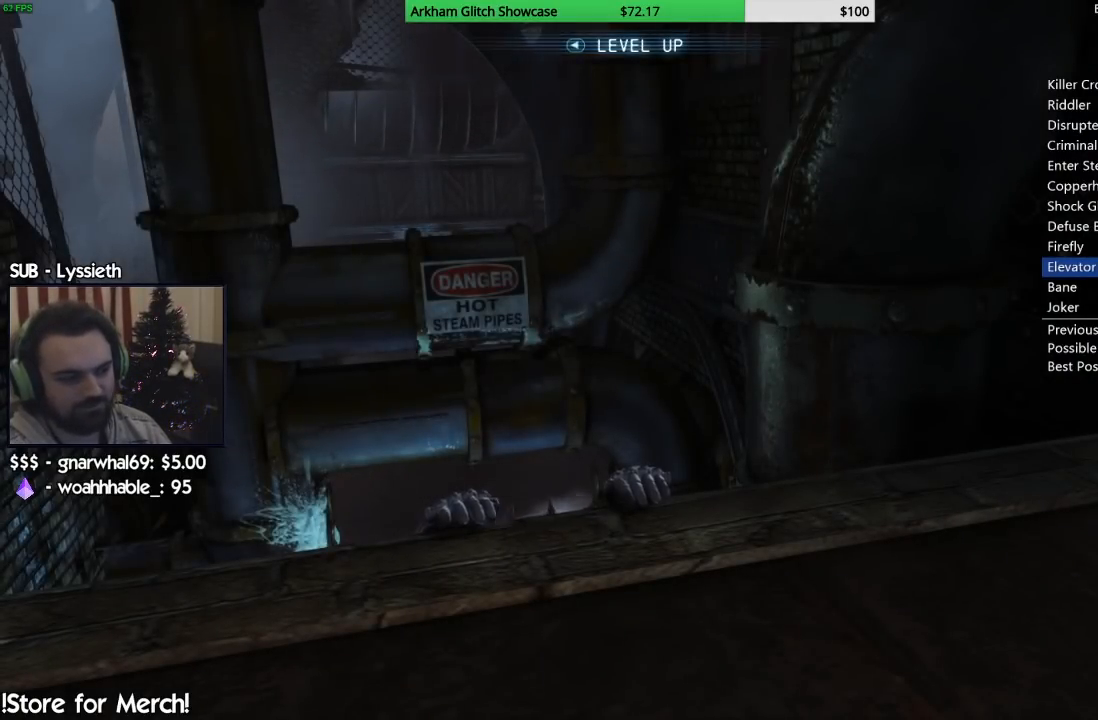
{"dt_ms": 500, "buttons": [], "left_stick": "center", "right_stick": "center", "button_events": []}
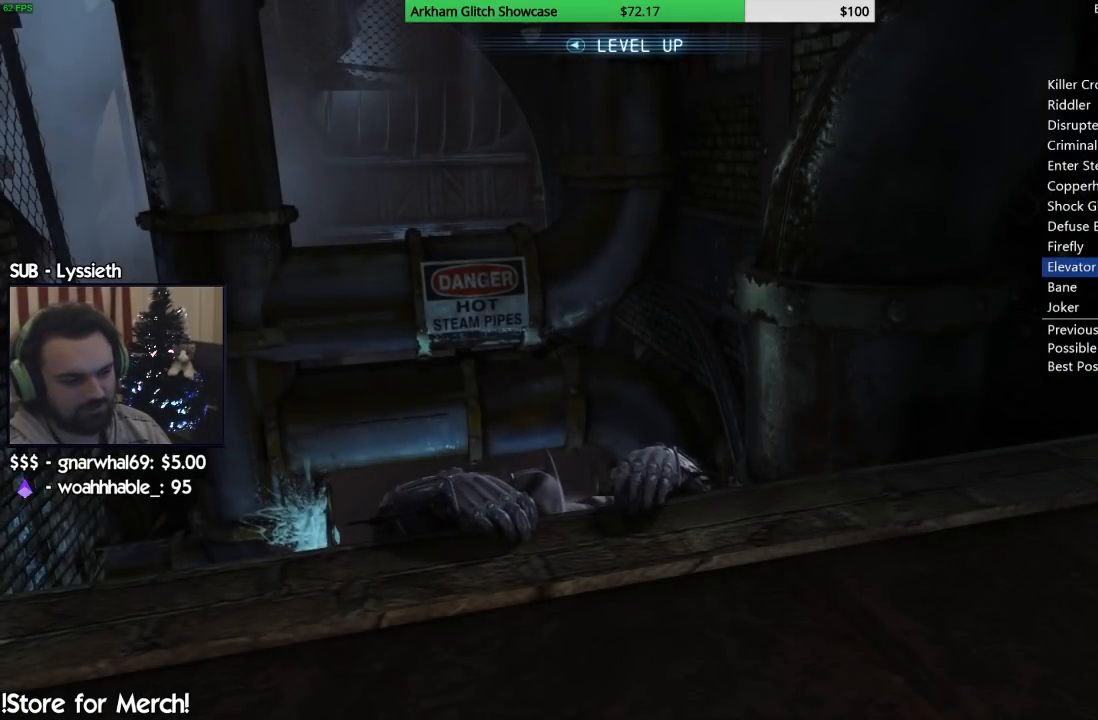
{"dt_ms": 500, "buttons": [], "left_stick": "center", "right_stick": "center", "button_events": []}
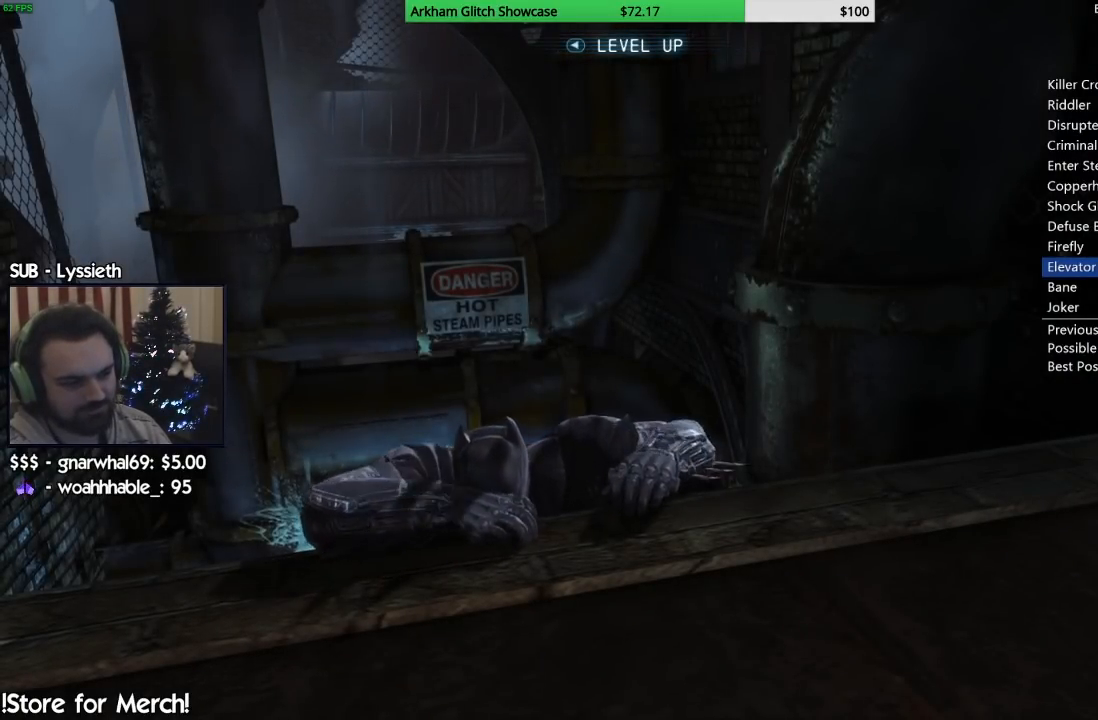
{"dt_ms": 500, "buttons": [], "left_stick": "center", "right_stick": "center", "button_events": []}
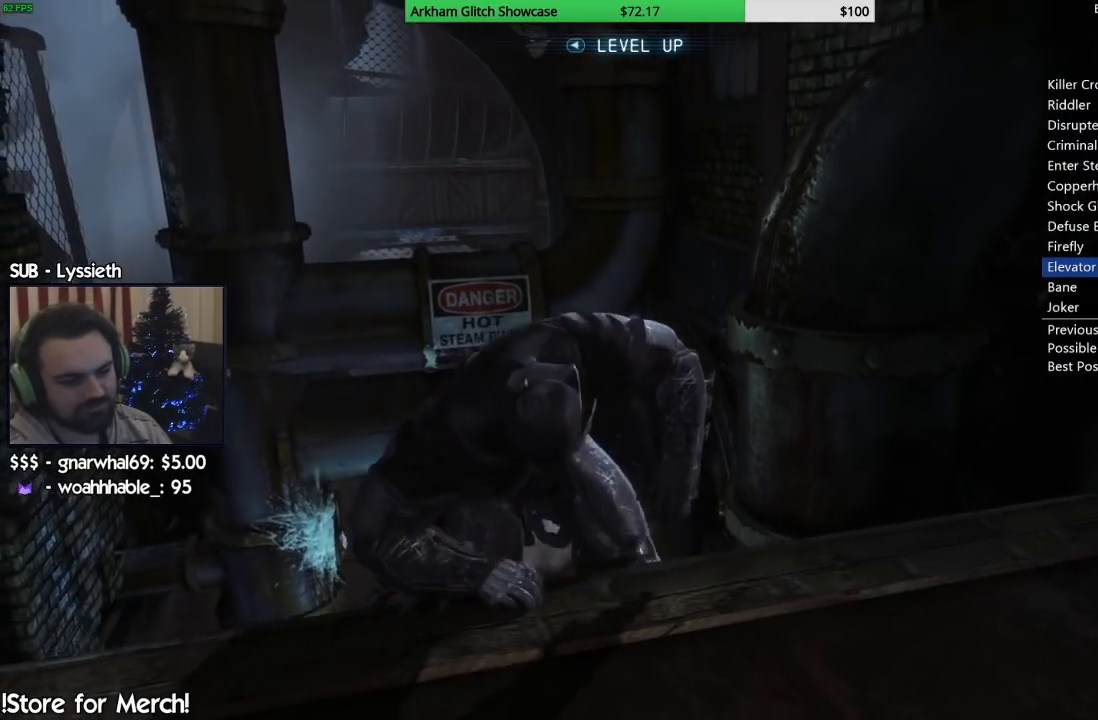
{"dt_ms": 500, "buttons": [], "left_stick": "center", "right_stick": "center", "button_events": []}
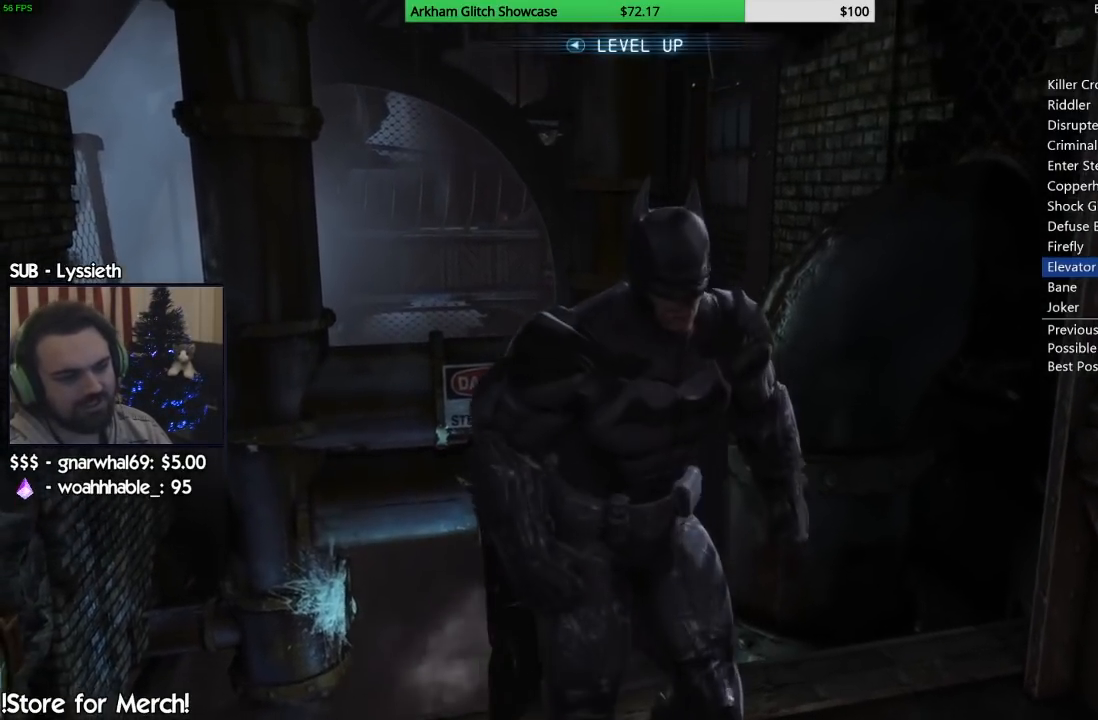
{"dt_ms": 1000, "buttons": [], "left_stick": "up", "right_stick": "down-left", "button_events": []}
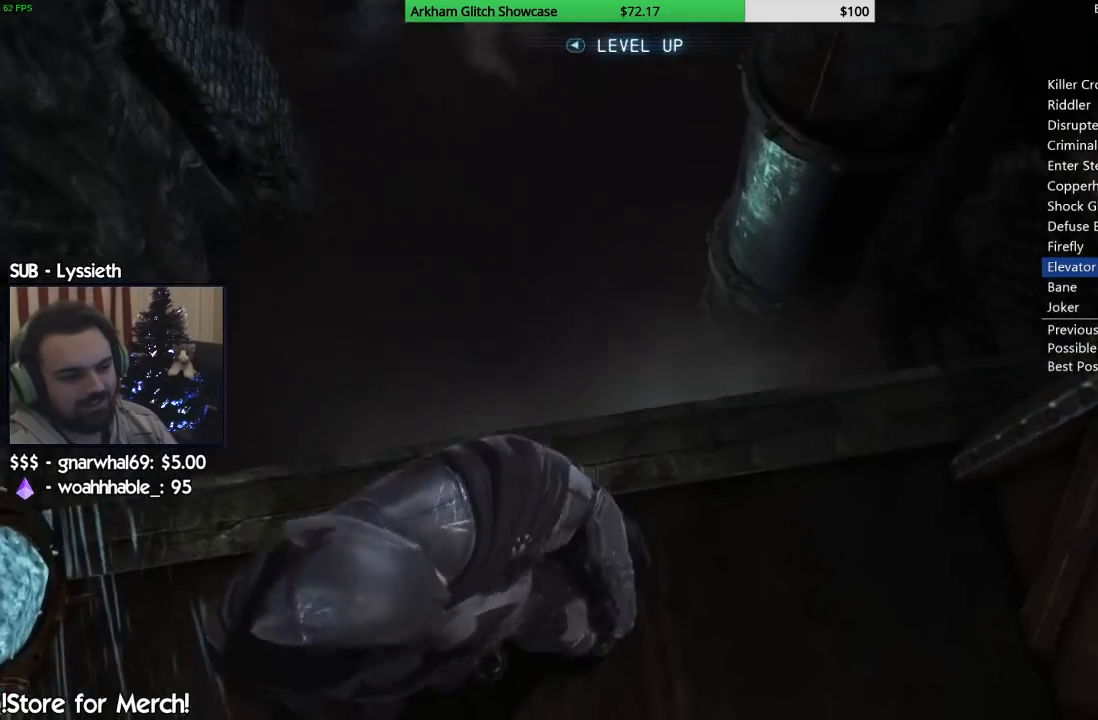
{"dt_ms": 500, "buttons": [], "left_stick": "center", "right_stick": "down-left", "button_events": []}
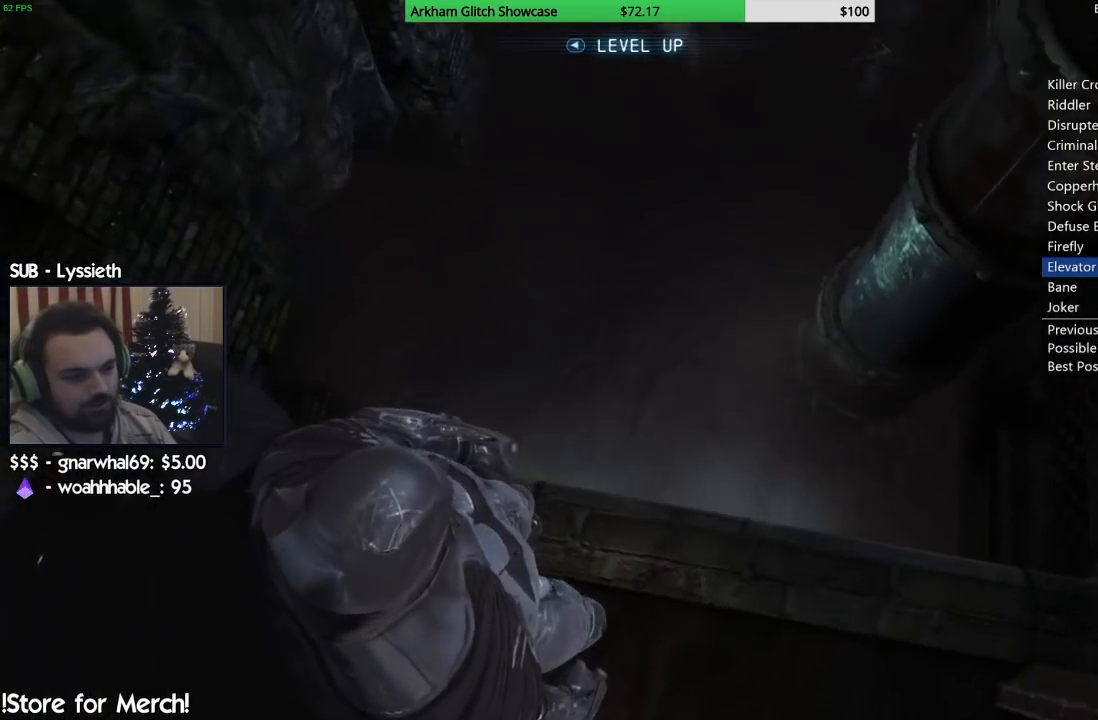
{"dt_ms": 500, "buttons": [], "left_stick": "center", "right_stick": "center", "button_events": []}
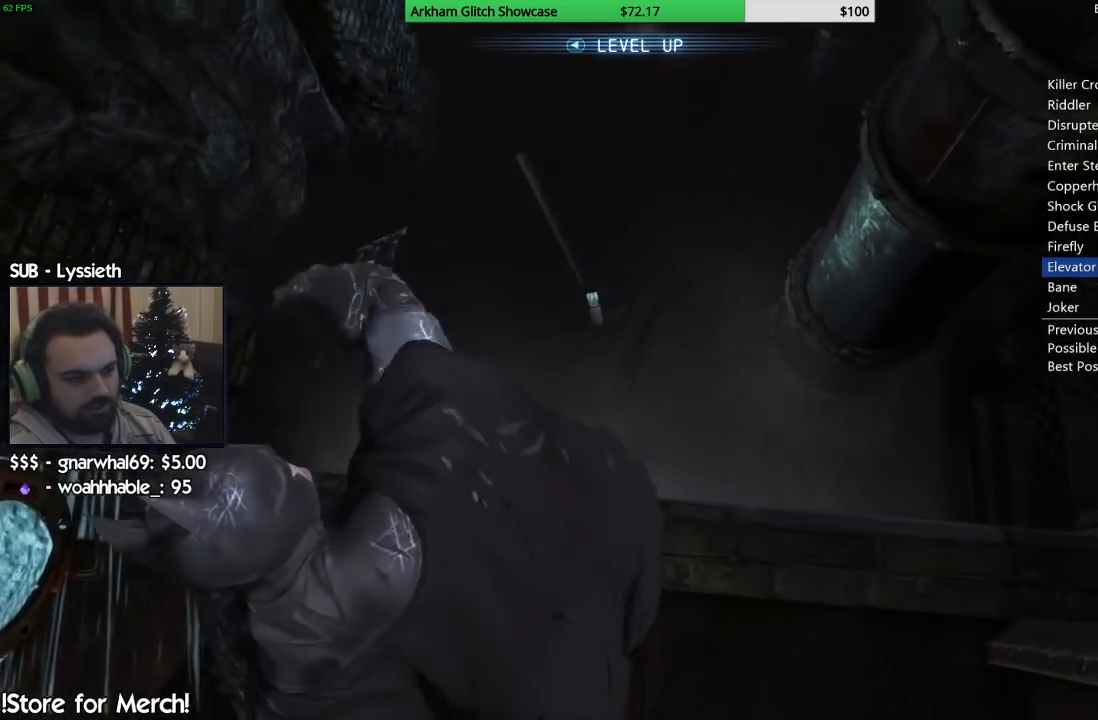
{"dt_ms": 500, "buttons": [], "left_stick": "up", "right_stick": "up-right", "button_events": []}
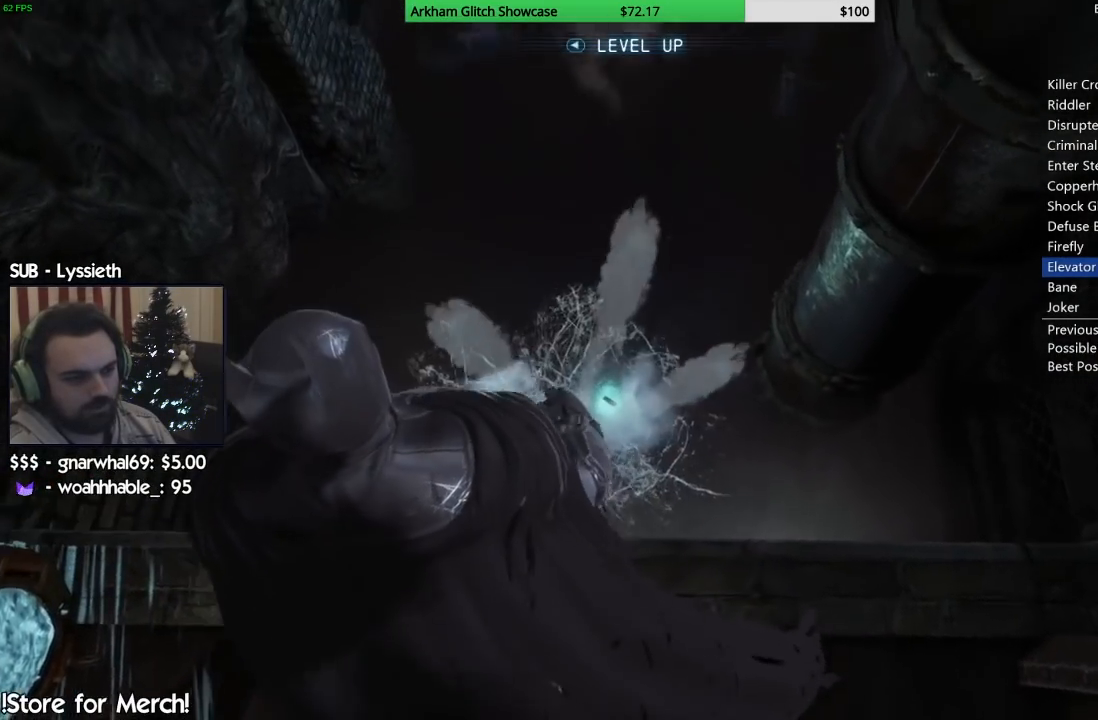
{"dt_ms": 500, "buttons": [], "left_stick": "center", "right_stick": "up", "button_events": []}
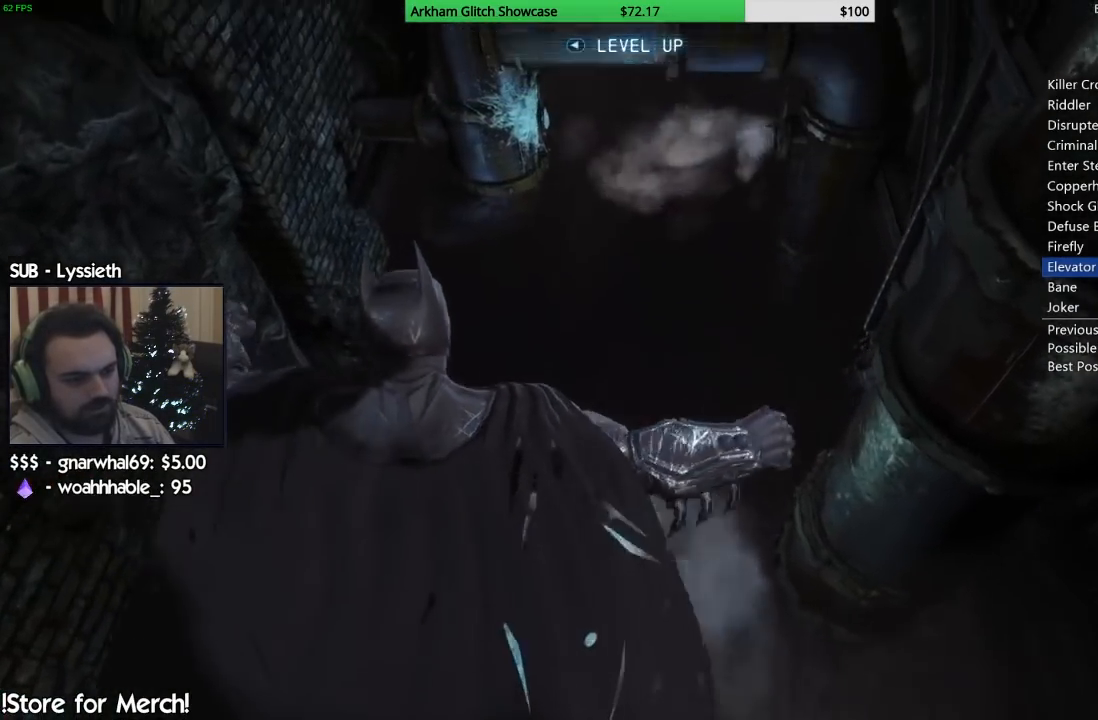
{"dt_ms": 500, "buttons": [], "left_stick": "center", "right_stick": "center", "button_events": []}
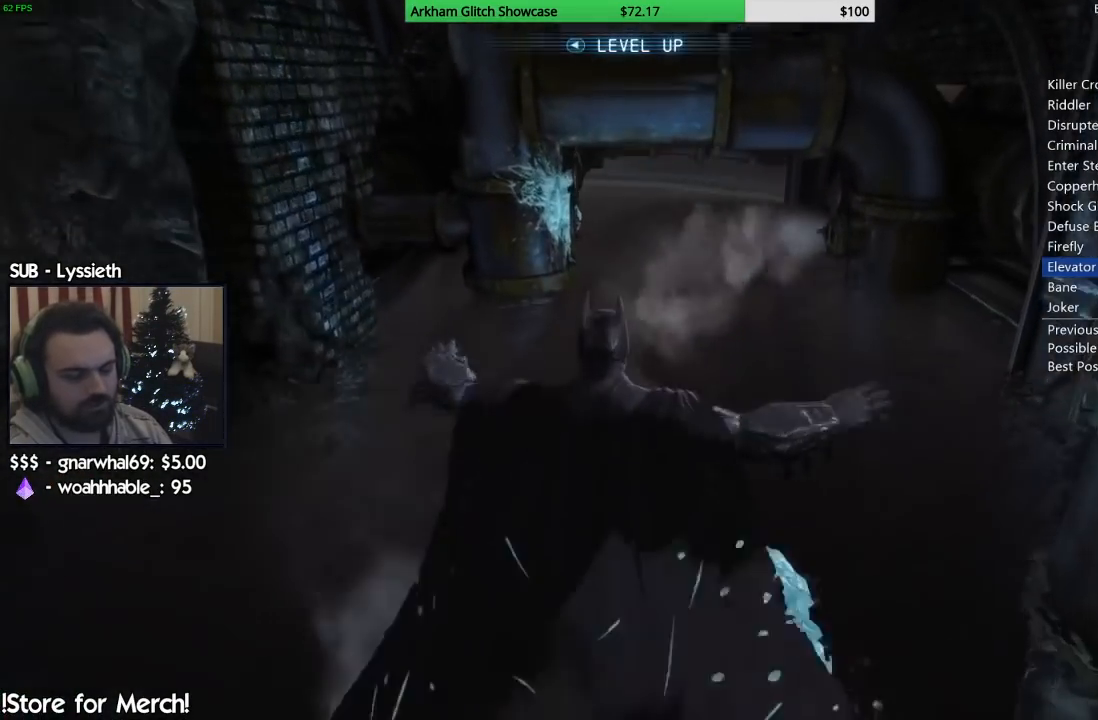
{"dt_ms": 500, "buttons": [], "left_stick": "center", "right_stick": "center", "button_events": []}
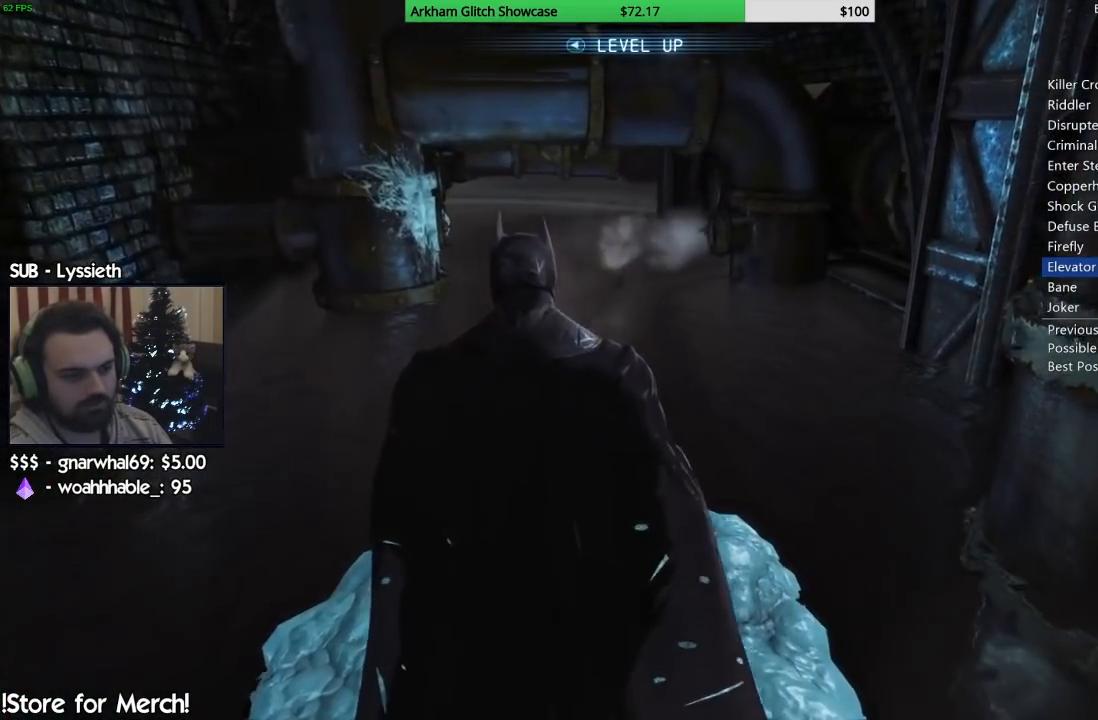
{"dt_ms": 500, "buttons": [], "left_stick": "center", "right_stick": "down-right", "button_events": []}
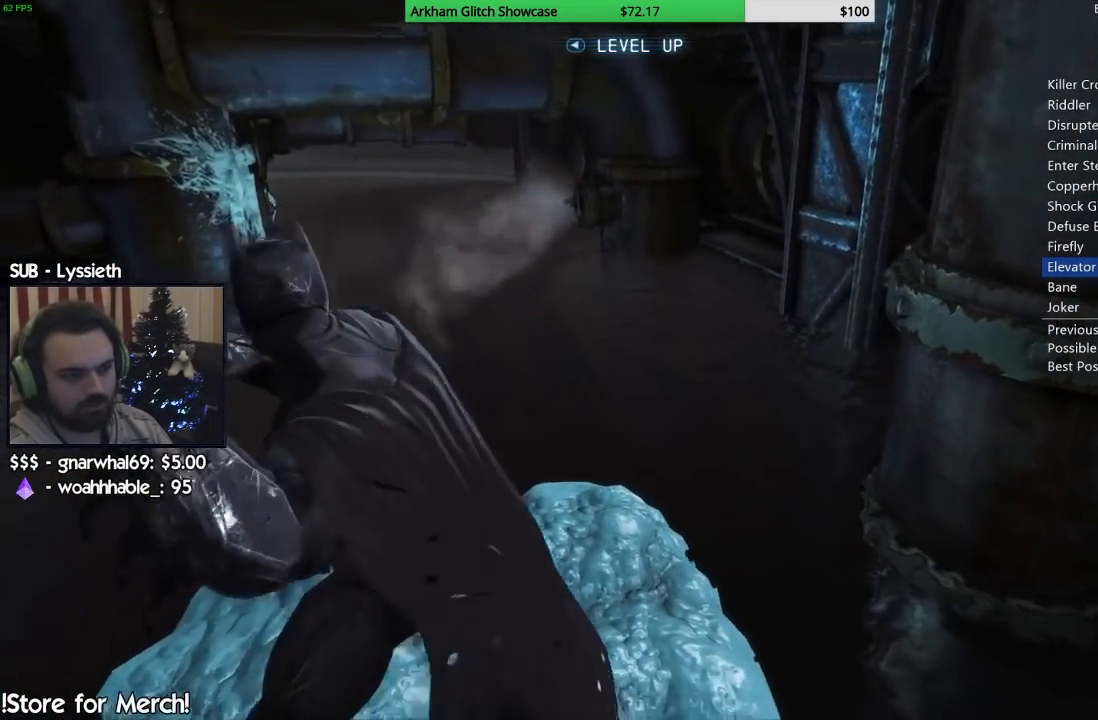
{"dt_ms": 1000, "buttons": [], "left_stick": "center", "right_stick": "center", "button_events": []}
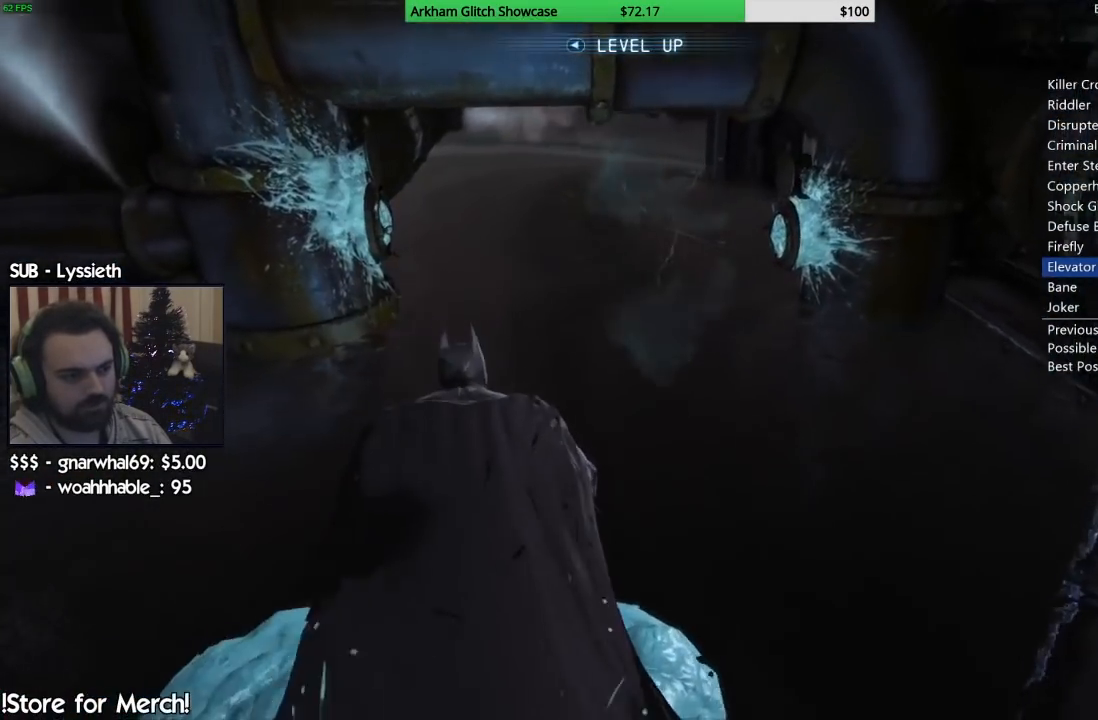
{"dt_ms": 500, "buttons": [], "left_stick": "center", "right_stick": "center", "button_events": []}
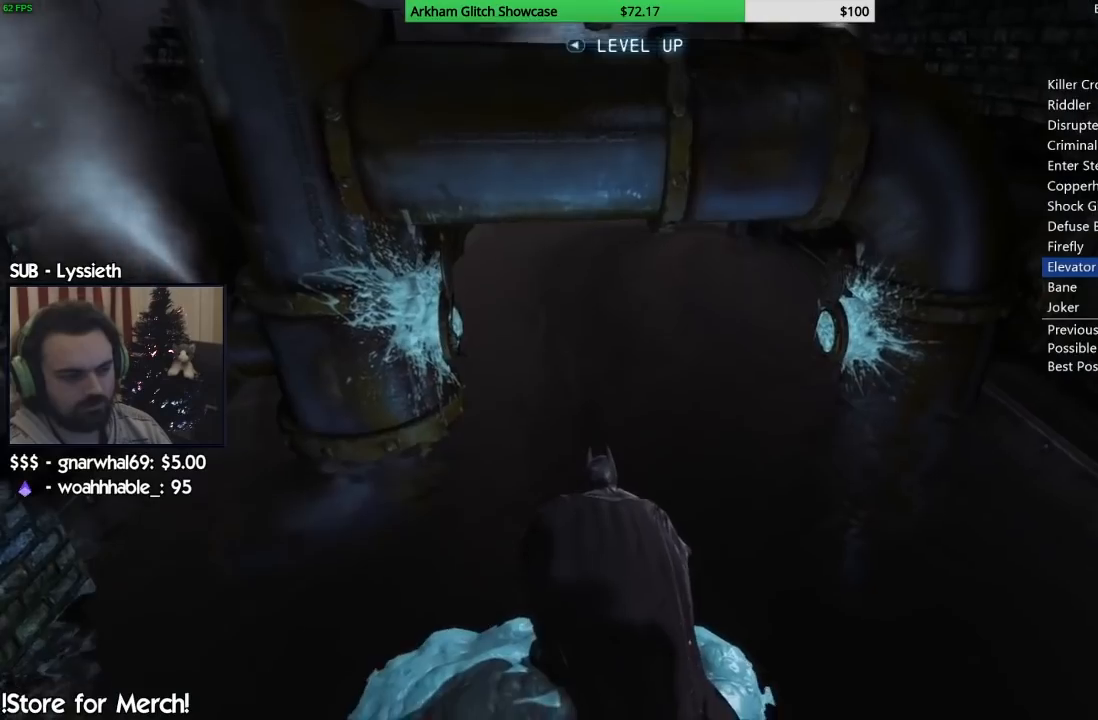
{"dt_ms": 500, "buttons": [], "left_stick": "center", "right_stick": "center", "button_events": []}
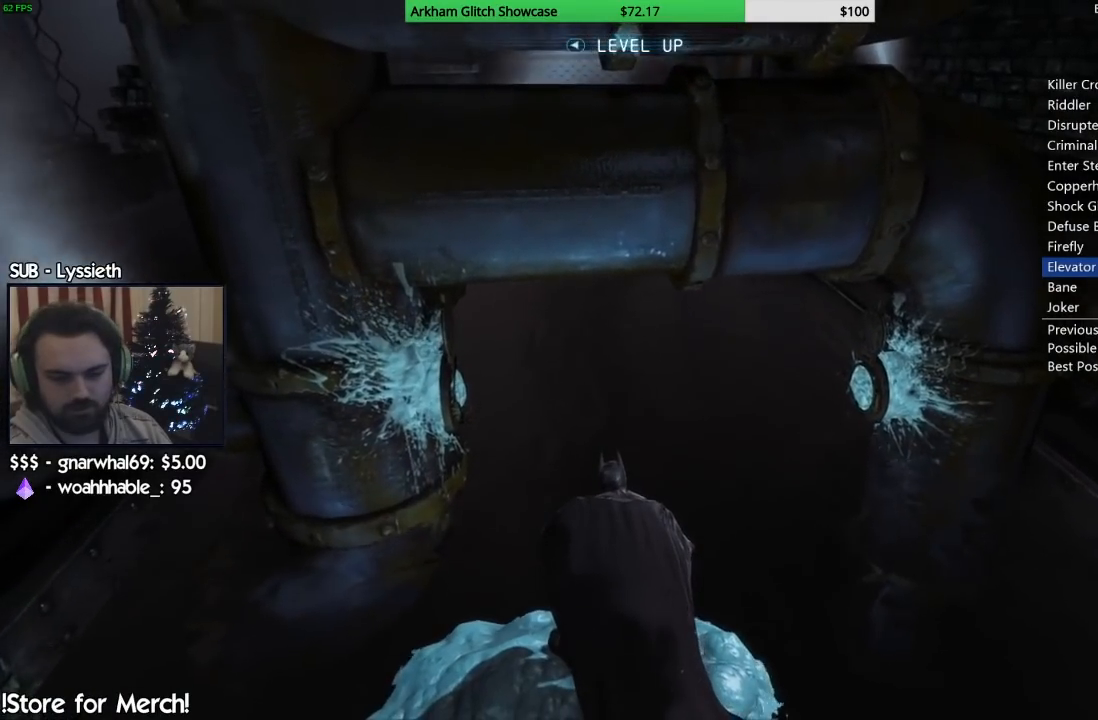
{"dt_ms": 500, "buttons": [], "left_stick": "center", "right_stick": "up", "button_events": []}
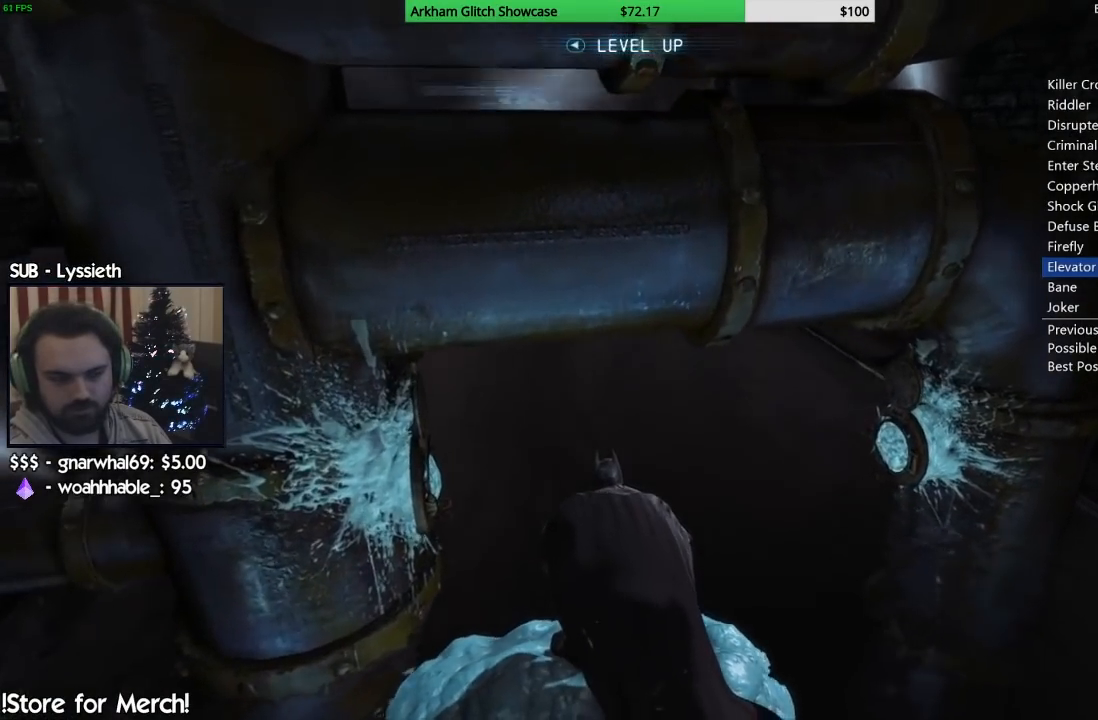
{"dt_ms": 500, "buttons": [], "left_stick": "center", "right_stick": "up", "button_events": []}
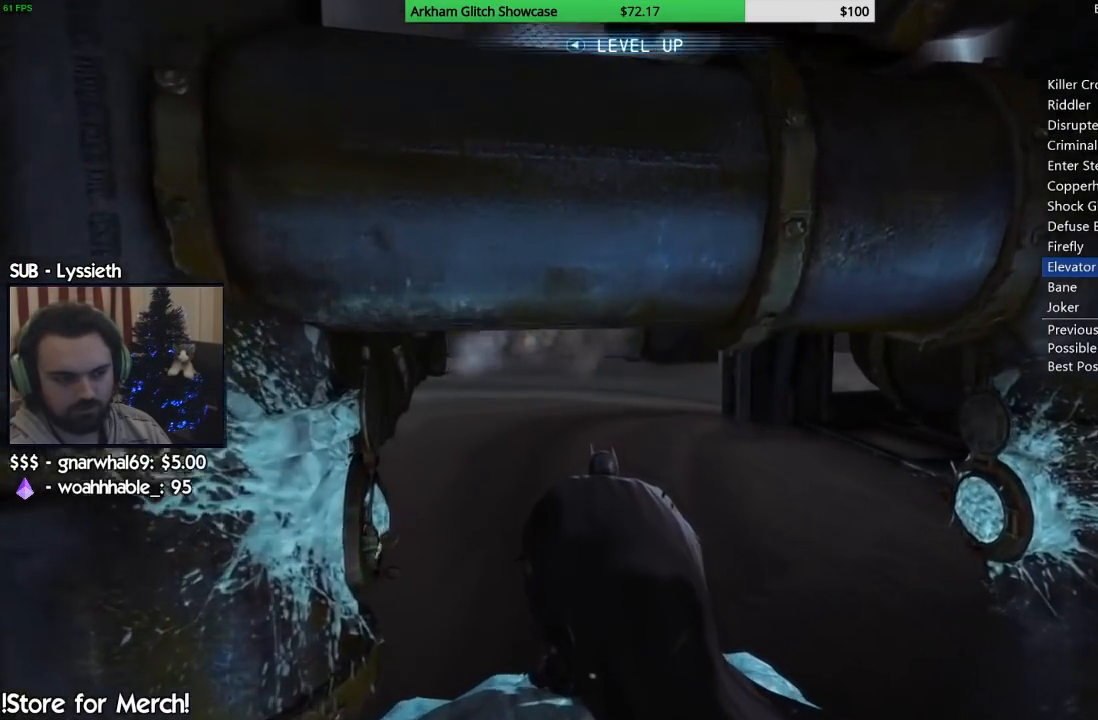
{"dt_ms": 500, "buttons": [], "left_stick": "center", "right_stick": "left", "button_events": []}
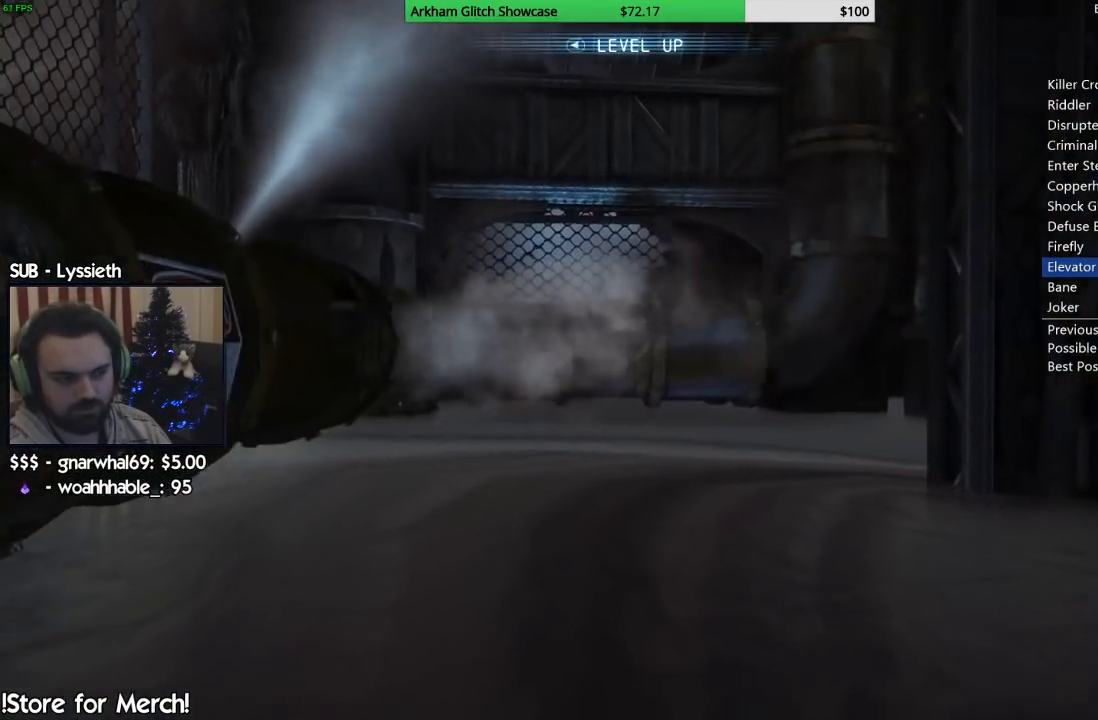
{"dt_ms": 500, "buttons": [], "left_stick": "center", "right_stick": "down-right", "button_events": []}
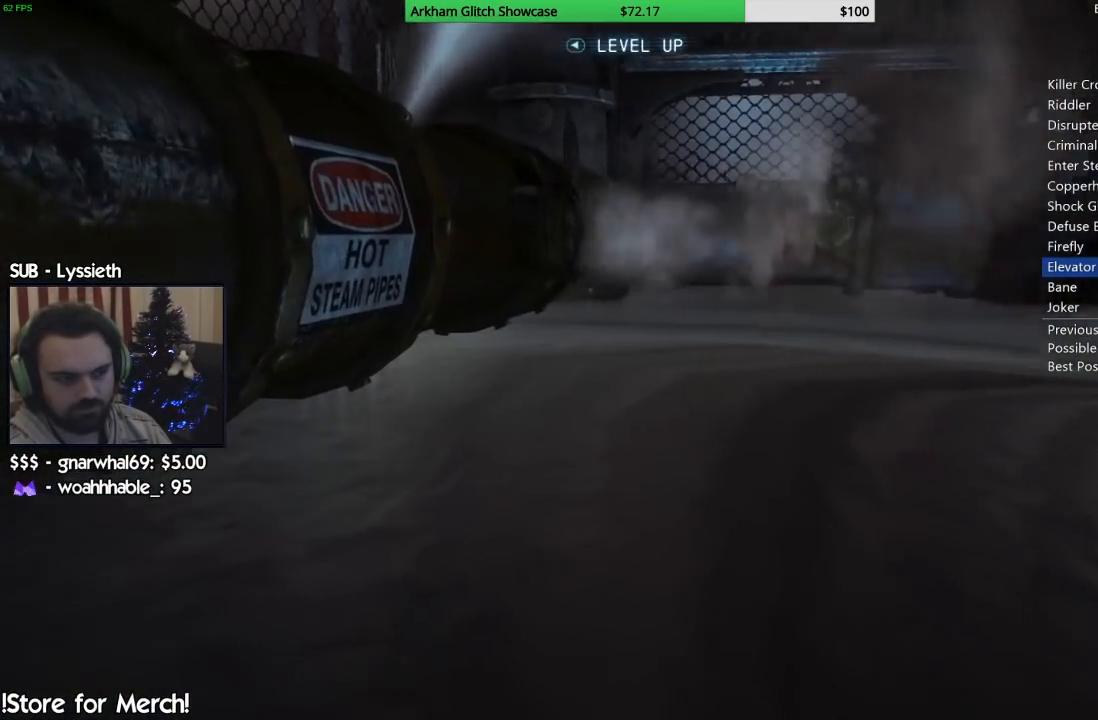
{"dt_ms": 500, "buttons": [], "left_stick": "center", "right_stick": "center", "button_events": []}
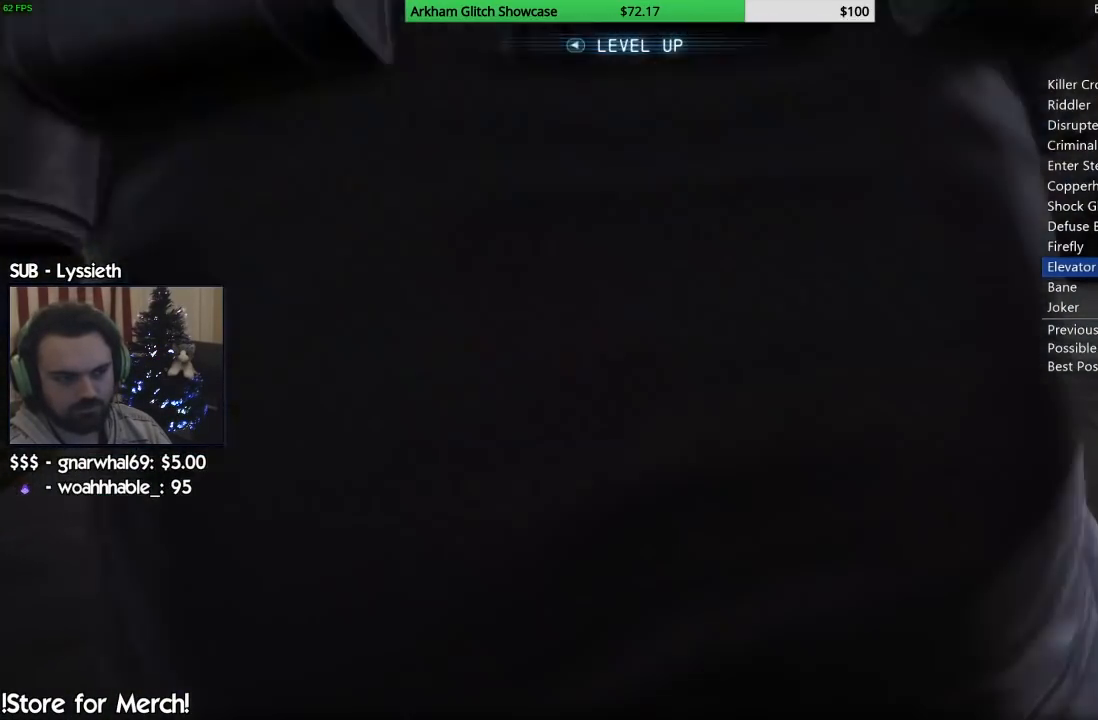
{"dt_ms": 500, "buttons": [], "left_stick": "center", "right_stick": "down-right", "button_events": []}
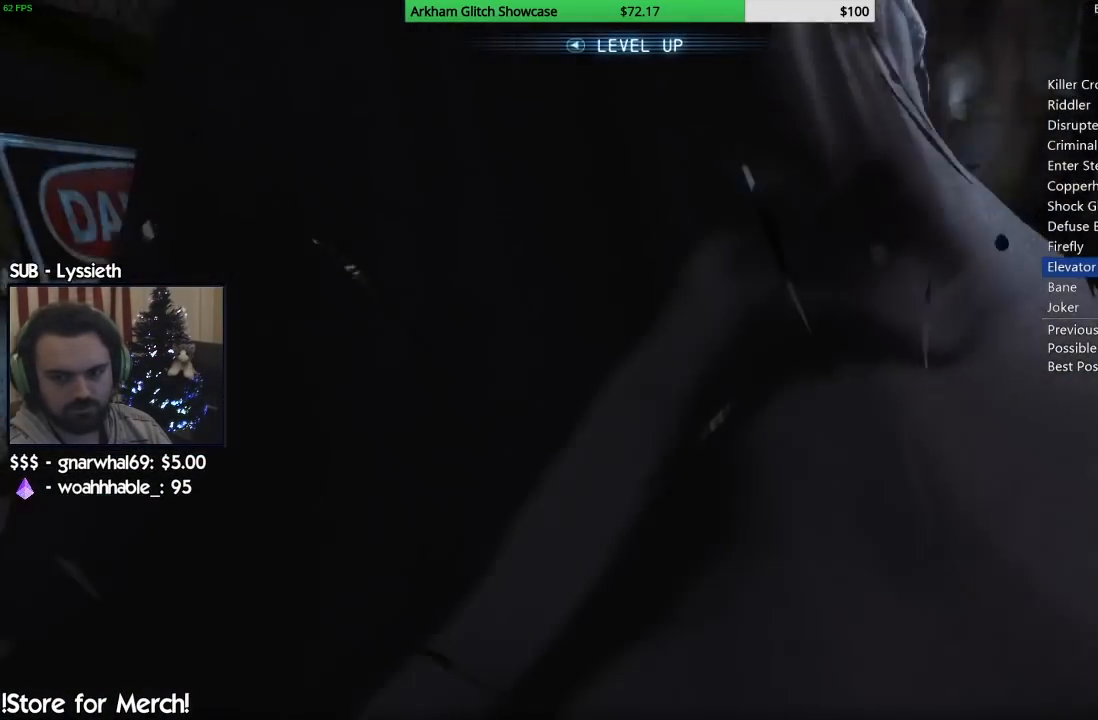
{"dt_ms": 500, "buttons": [], "left_stick": "center", "right_stick": "right", "button_events": []}